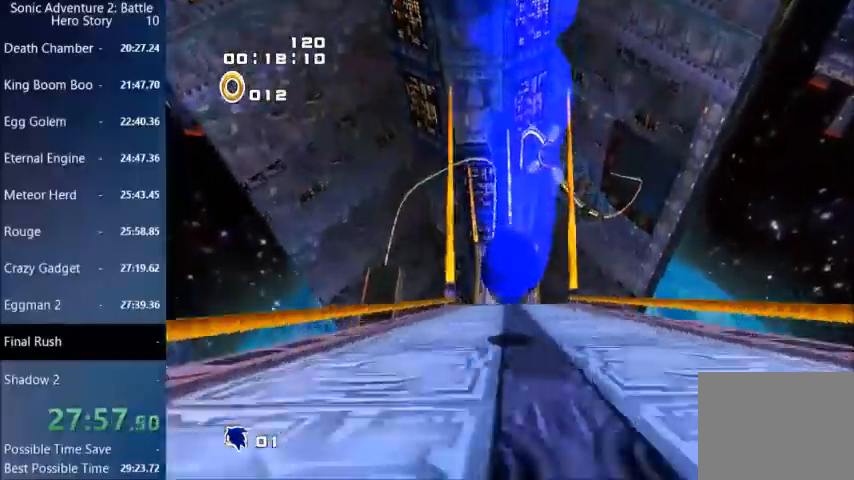
Gameplay with a controller (PlayStation layout); each line is a JSON object with the inputs held at the frame after it. "events" lists button and stick changes between this image and that frame as [ms after this image, input, new state], when the widget could be followed in between.
{"buttons": ["CROSS"], "left_stick": "up", "right_stick": "center", "events": [[67, "left_stick", "up"], [234, "CIRCLE", "down"], [267, "SELECT", "down"], [367, "CIRCLE", "up"], [367, "SELECT", "up"], [501, "CROSS", "down"]]}
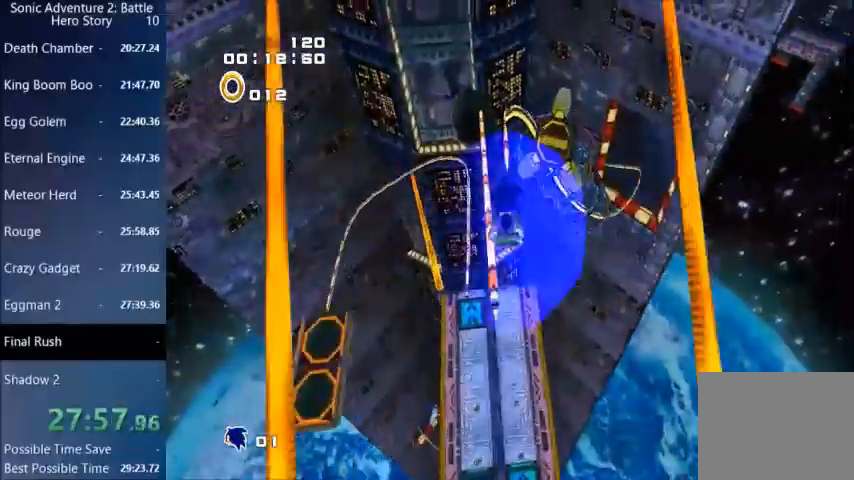
{"buttons": [], "left_stick": "up", "right_stick": "center"}
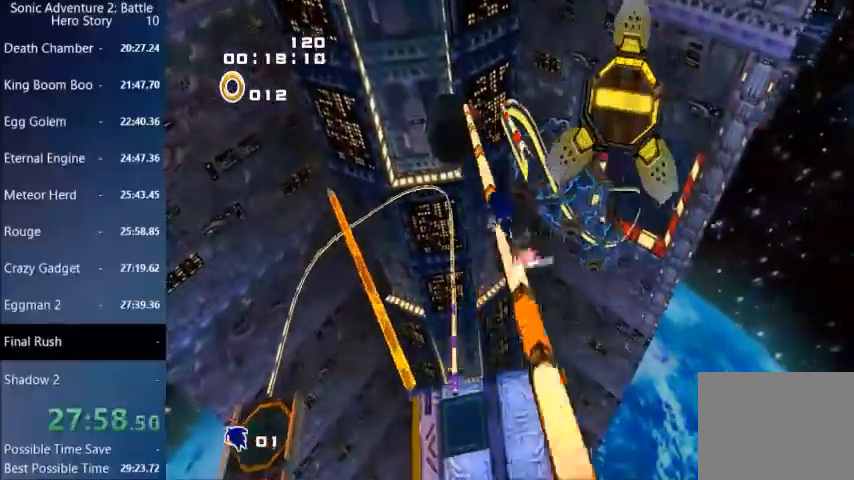
{"buttons": [], "left_stick": "center", "right_stick": "center", "events": [[100, "left_stick", "center"], [267, "CROSS", "down"], [267, "left_stick", "right"], [367, "CROSS", "up"], [367, "left_stick", "center"]]}
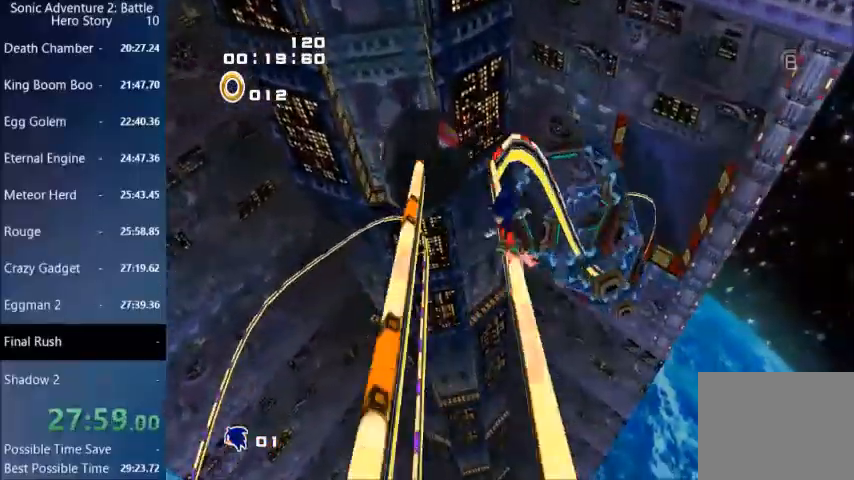
{"buttons": [], "left_stick": "center", "right_stick": "center", "events": []}
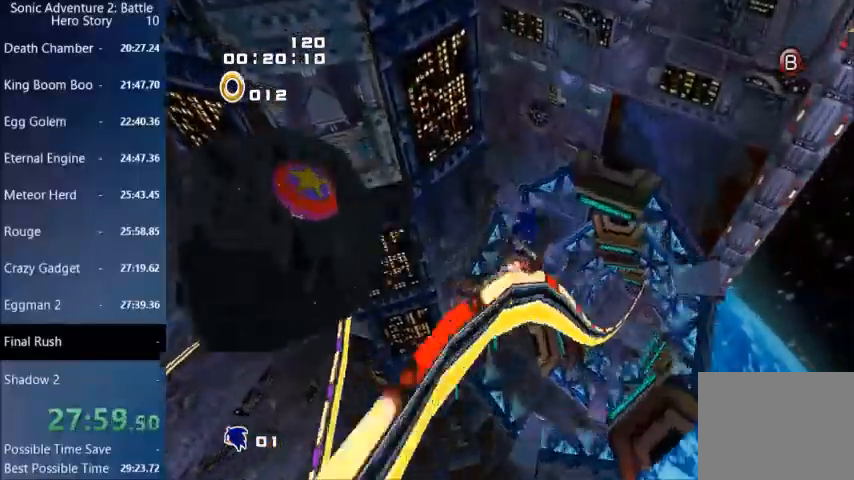
{"buttons": [], "left_stick": "up-right", "right_stick": "left", "events": [[234, "CROSS", "down"], [301, "left_stick", "up-right"], [334, "right_stick", "left"], [434, "CROSS", "up"]]}
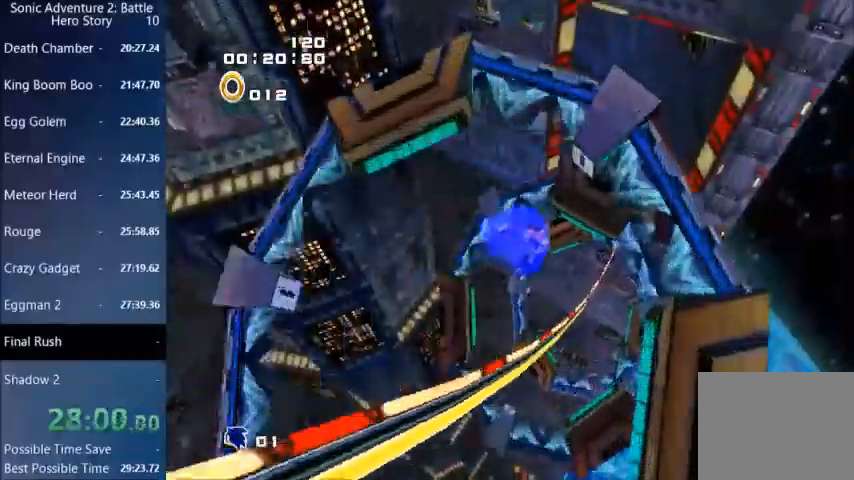
{"buttons": [], "left_stick": "up-right", "right_stick": "left", "events": []}
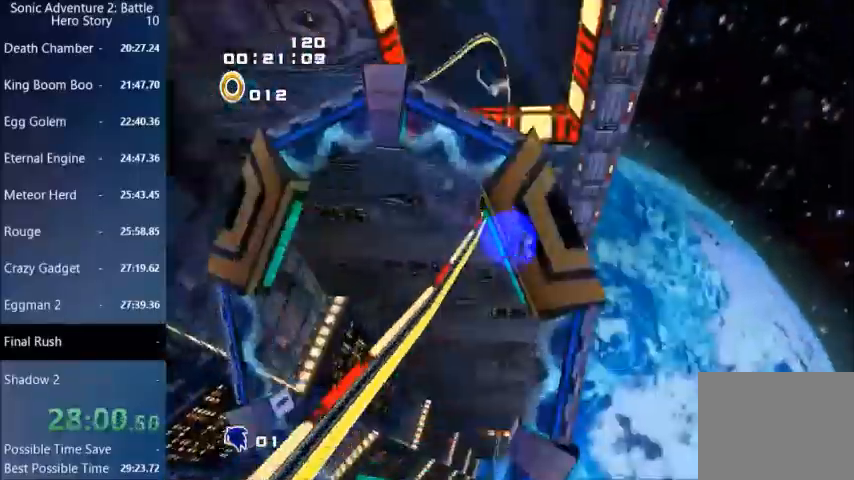
{"buttons": [], "left_stick": "up-right", "right_stick": "left", "events": []}
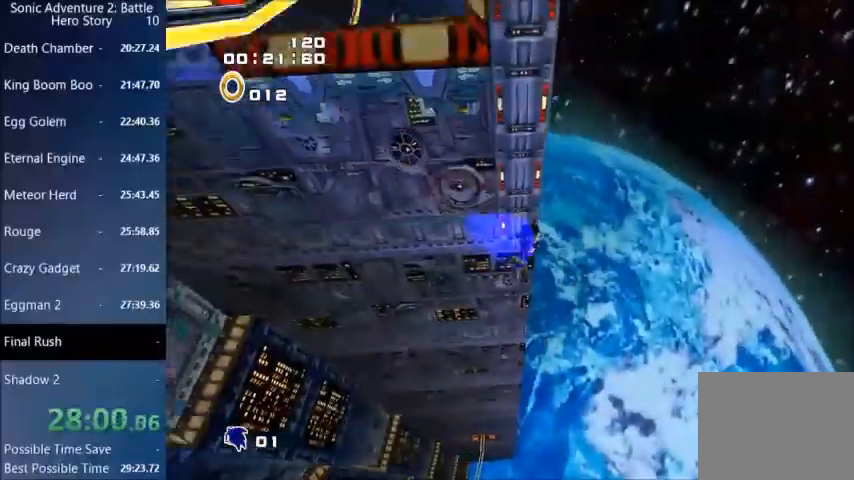
{"buttons": [], "left_stick": "up-right", "right_stick": "left", "events": []}
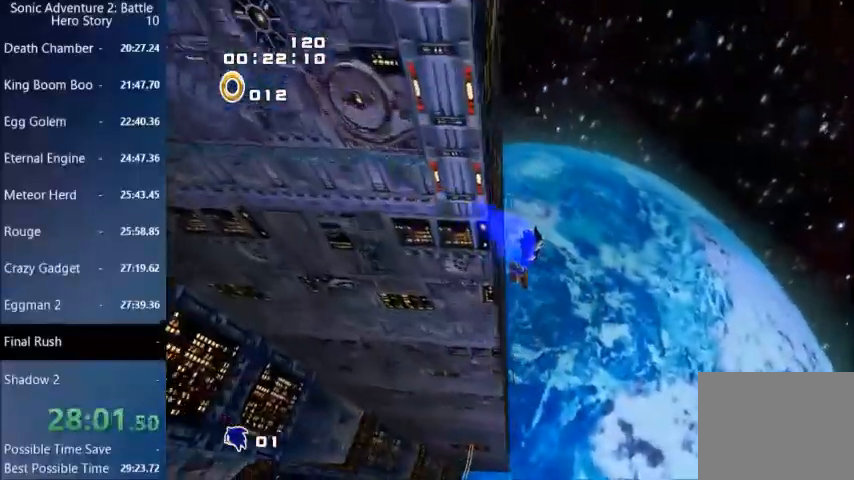
{"buttons": [], "left_stick": "up-right", "right_stick": "left", "events": []}
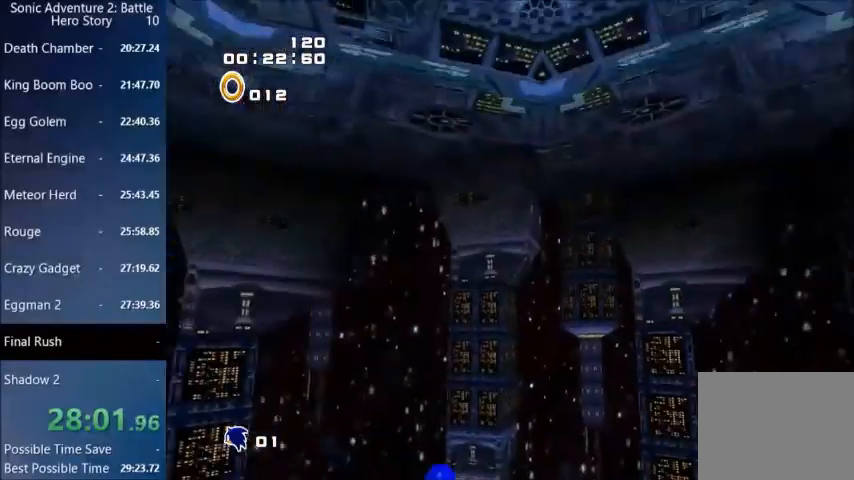
{"buttons": ["L3"], "left_stick": "up", "right_stick": "center", "events": [[133, "left_stick", "up"], [167, "L3", "down"], [167, "right_stick", "center"]]}
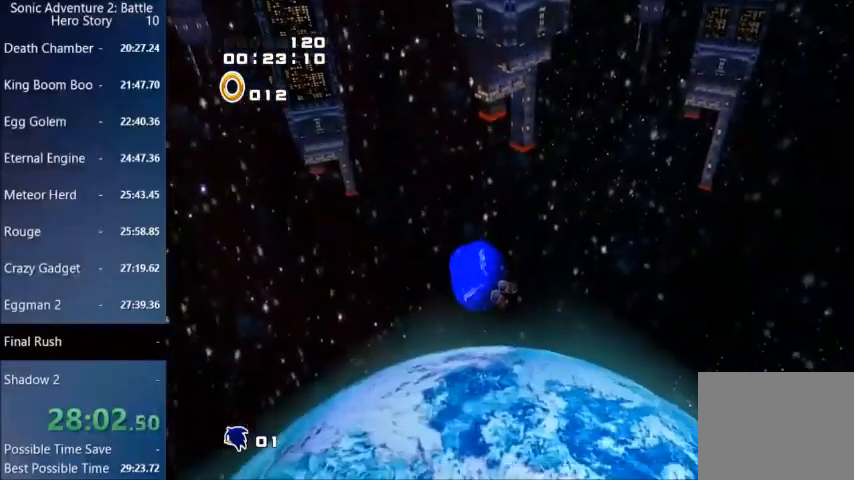
{"buttons": ["L3"], "left_stick": "up-left", "right_stick": "center", "events": [[367, "left_stick", "up-left"]]}
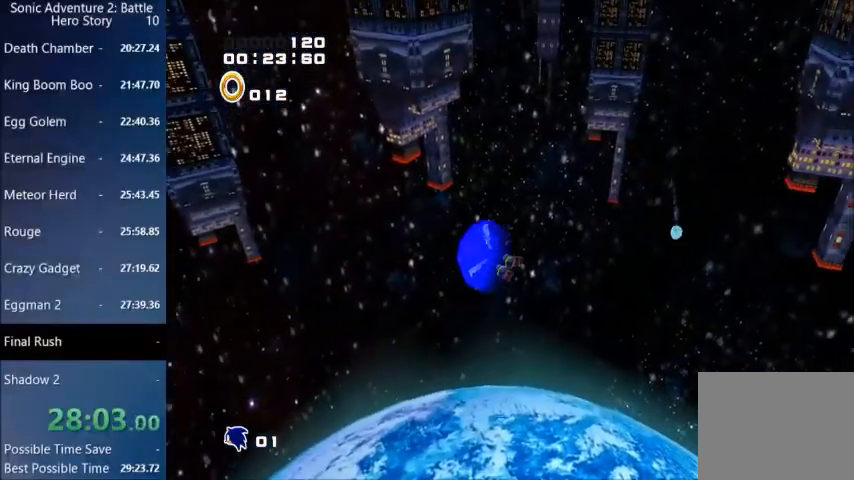
{"buttons": ["L3"], "left_stick": "up-left", "right_stick": "center", "events": []}
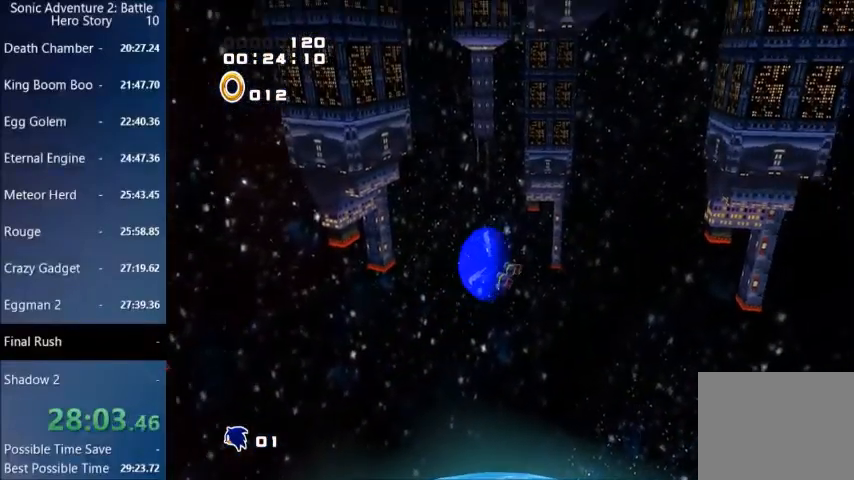
{"buttons": ["L3"], "left_stick": "up-left", "right_stick": "center", "events": []}
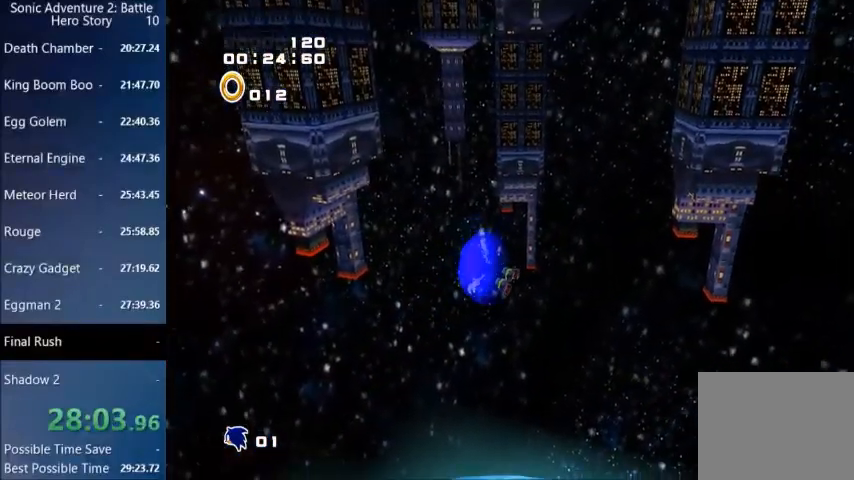
{"buttons": ["L3"], "left_stick": "up-left", "right_stick": "center", "events": []}
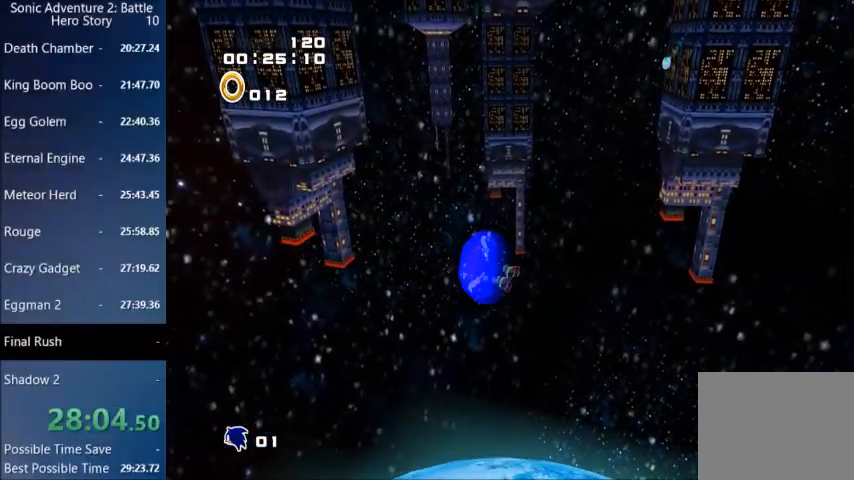
{"buttons": ["L3"], "left_stick": "up-left", "right_stick": "center", "events": []}
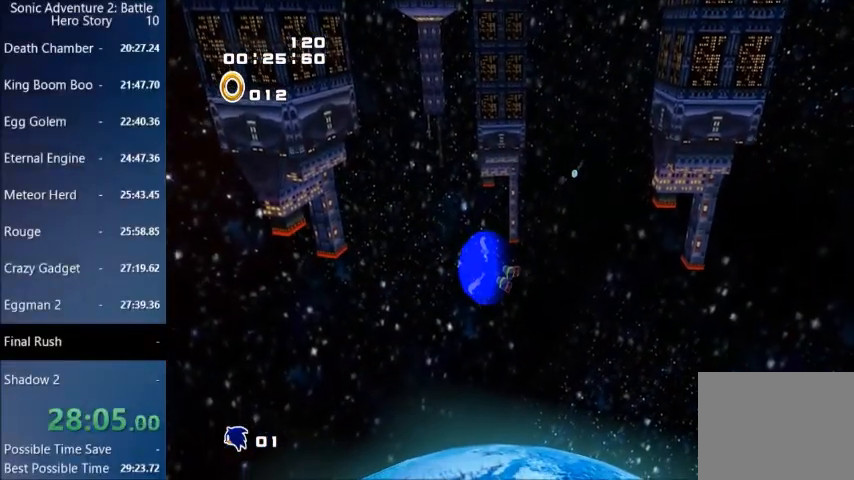
{"buttons": ["L3"], "left_stick": "up-left", "right_stick": "center", "events": []}
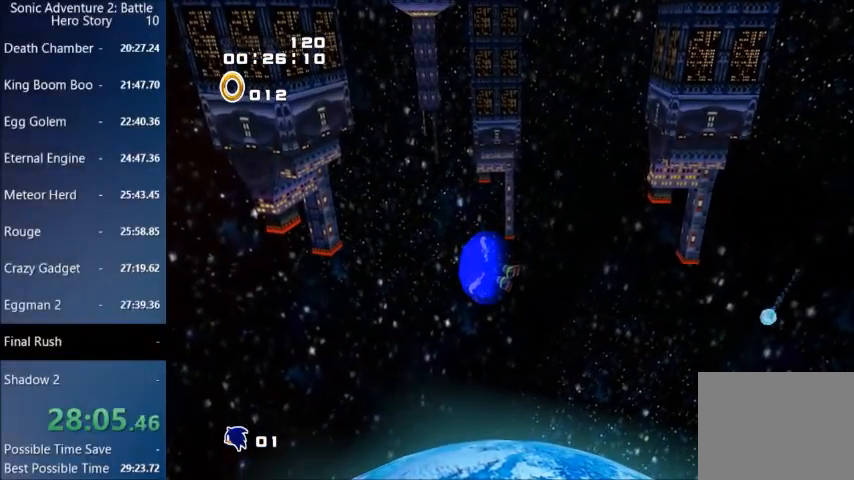
{"buttons": ["L3"], "left_stick": "up-left", "right_stick": "center", "events": []}
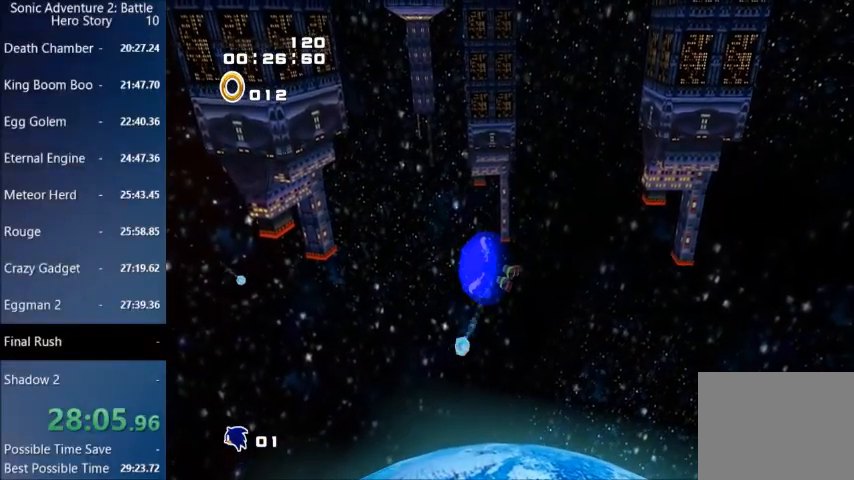
{"buttons": ["L3"], "left_stick": "up-left", "right_stick": "center", "events": []}
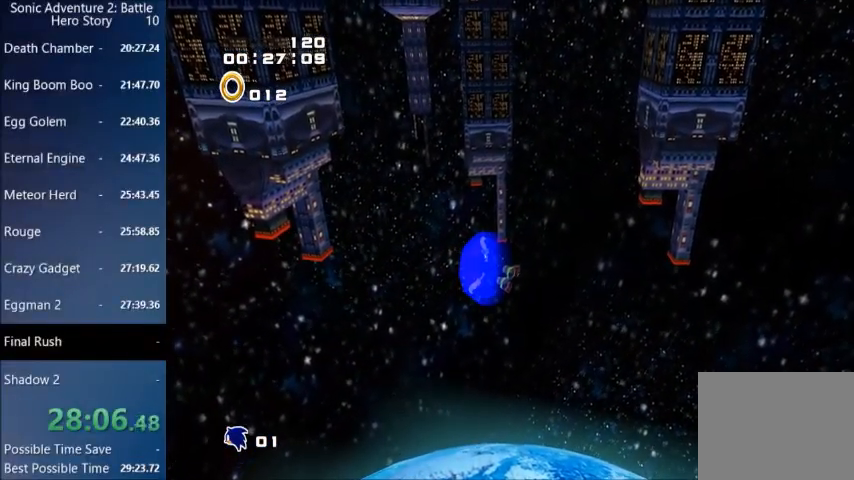
{"buttons": ["L3"], "left_stick": "up-left", "right_stick": "center", "events": []}
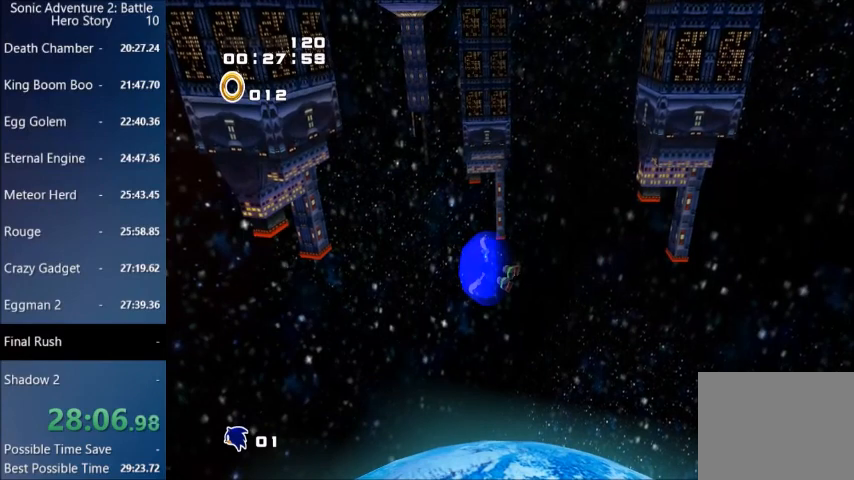
{"buttons": ["L3"], "left_stick": "up-left", "right_stick": "center", "events": []}
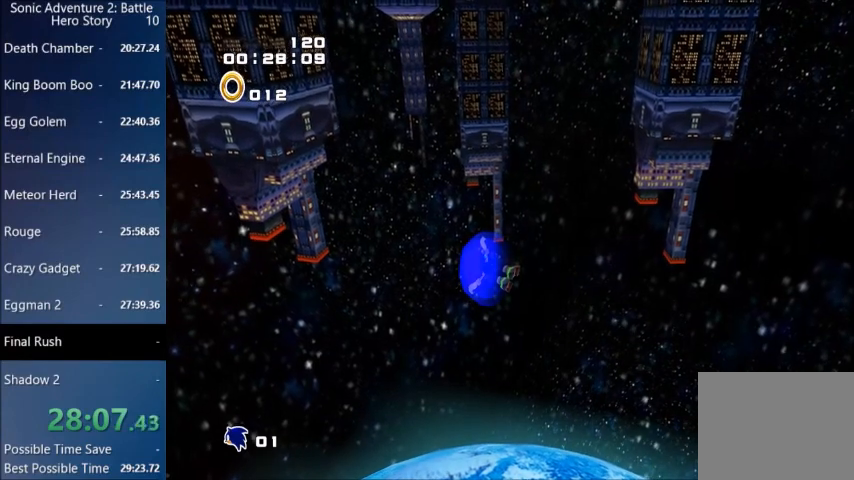
{"buttons": ["L3"], "left_stick": "up-left", "right_stick": "center", "events": []}
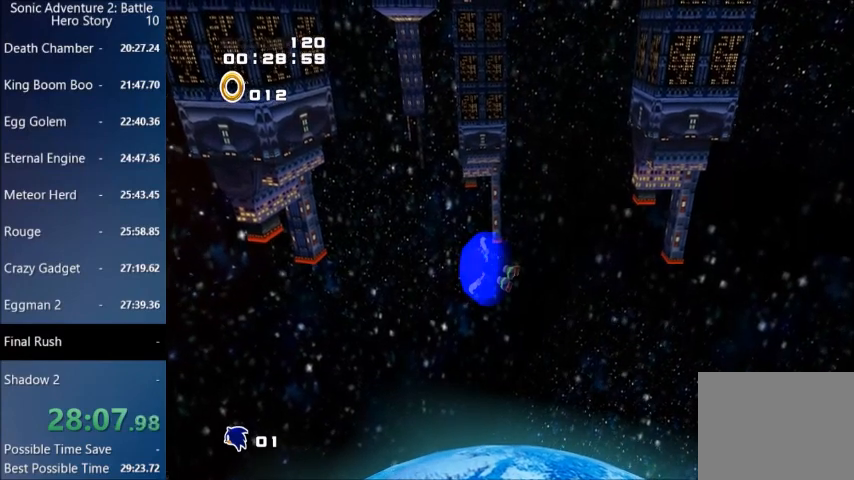
{"buttons": ["L3"], "left_stick": "up-left", "right_stick": "center", "events": []}
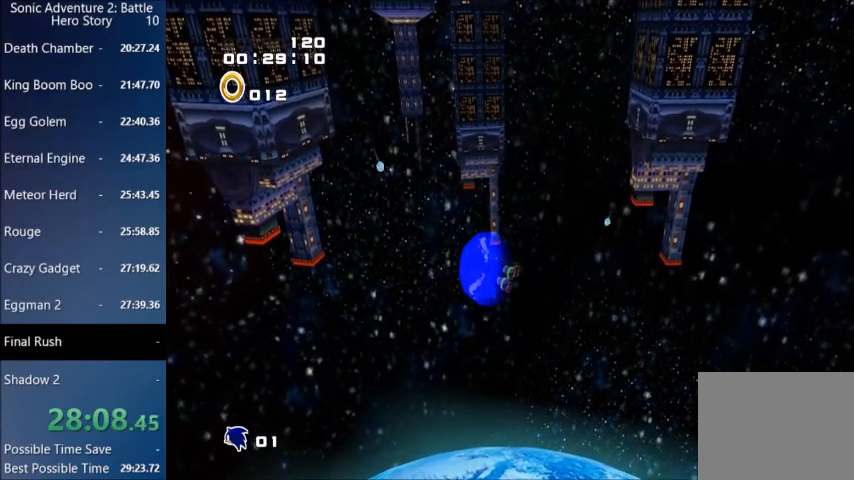
{"buttons": ["L3"], "left_stick": "up-left", "right_stick": "center", "events": []}
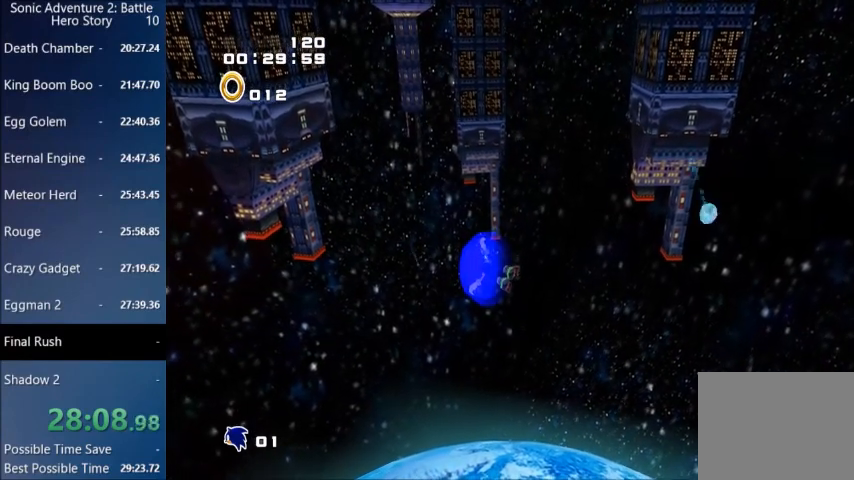
{"buttons": ["L3"], "left_stick": "up-left", "right_stick": "center", "events": []}
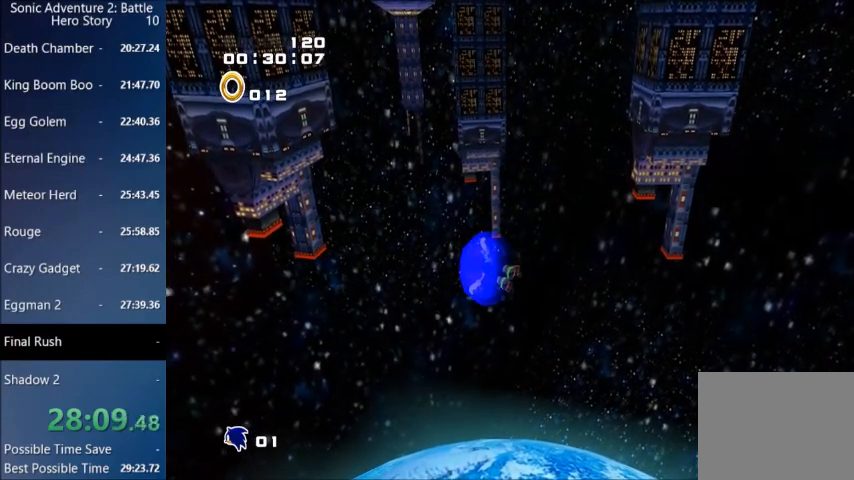
{"buttons": ["L3"], "left_stick": "up-left", "right_stick": "center", "events": []}
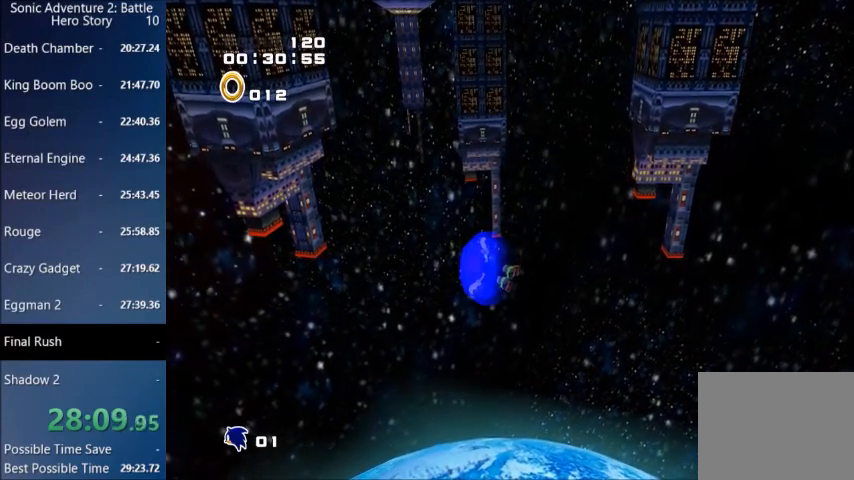
{"buttons": ["L3"], "left_stick": "up-left", "right_stick": "center", "events": []}
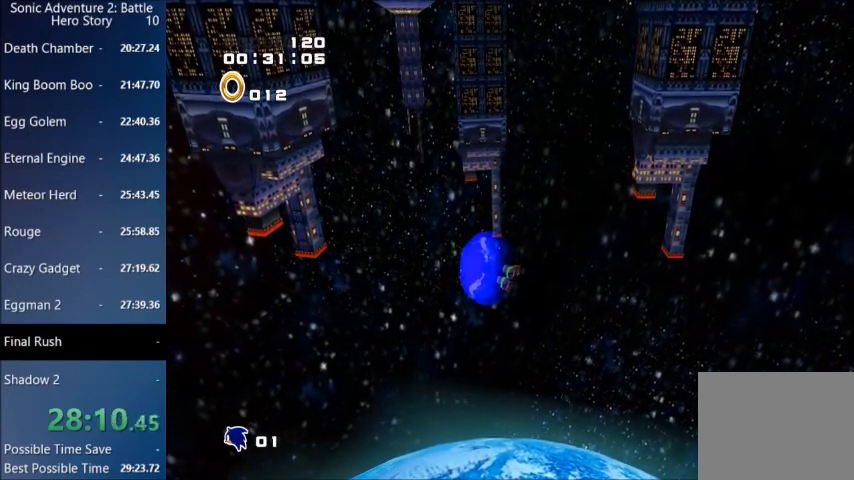
{"buttons": ["L3"], "left_stick": "up-left", "right_stick": "center", "events": []}
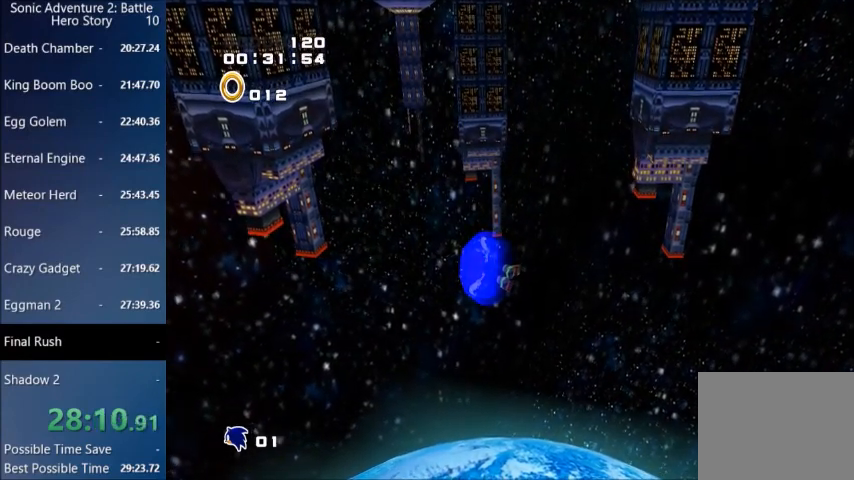
{"buttons": ["L3"], "left_stick": "up-left", "right_stick": "center", "events": []}
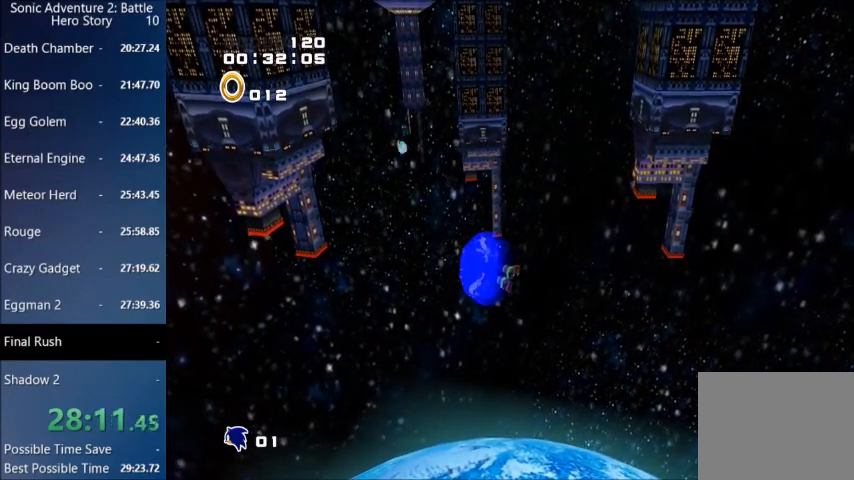
{"buttons": ["L3"], "left_stick": "up-left", "right_stick": "center", "events": []}